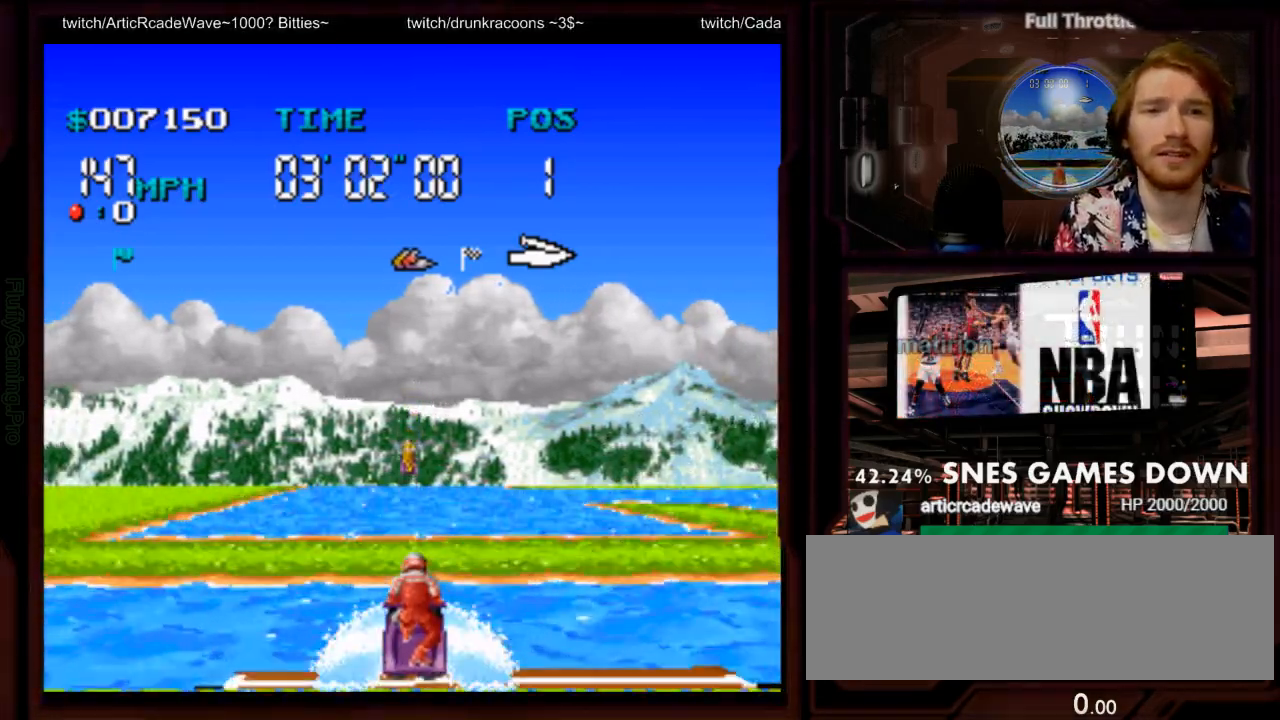
Gameplay with a controller (Nintendo layout); each line is a JSON object with the inputs held at the frame after it (dt_ms = milliseconds from this image to that frame). "events" lists button and stick changes between this image and that frame as [ms after this image, input, new state], when the widget could be followed in between. Not read: L3 R3 SELECT START.
{"dt_ms": 500, "buttons": ["A"], "events": []}
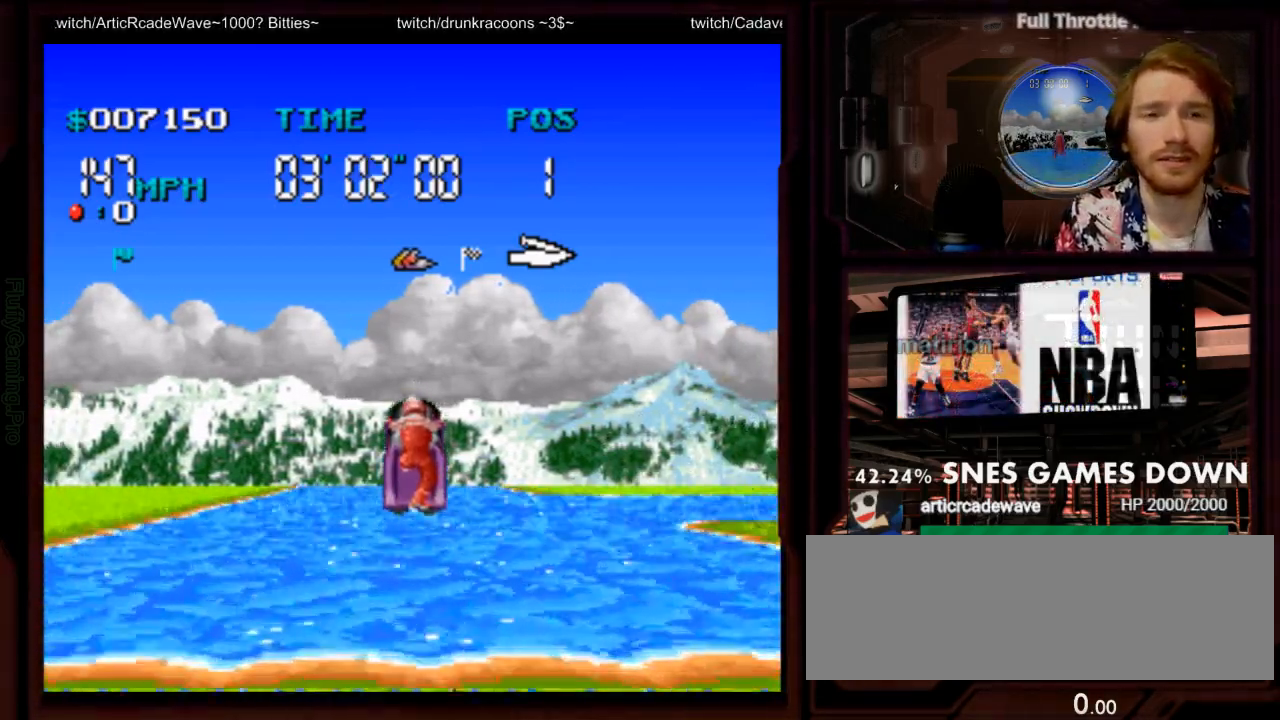
{"dt_ms": 500, "buttons": ["A"], "events": []}
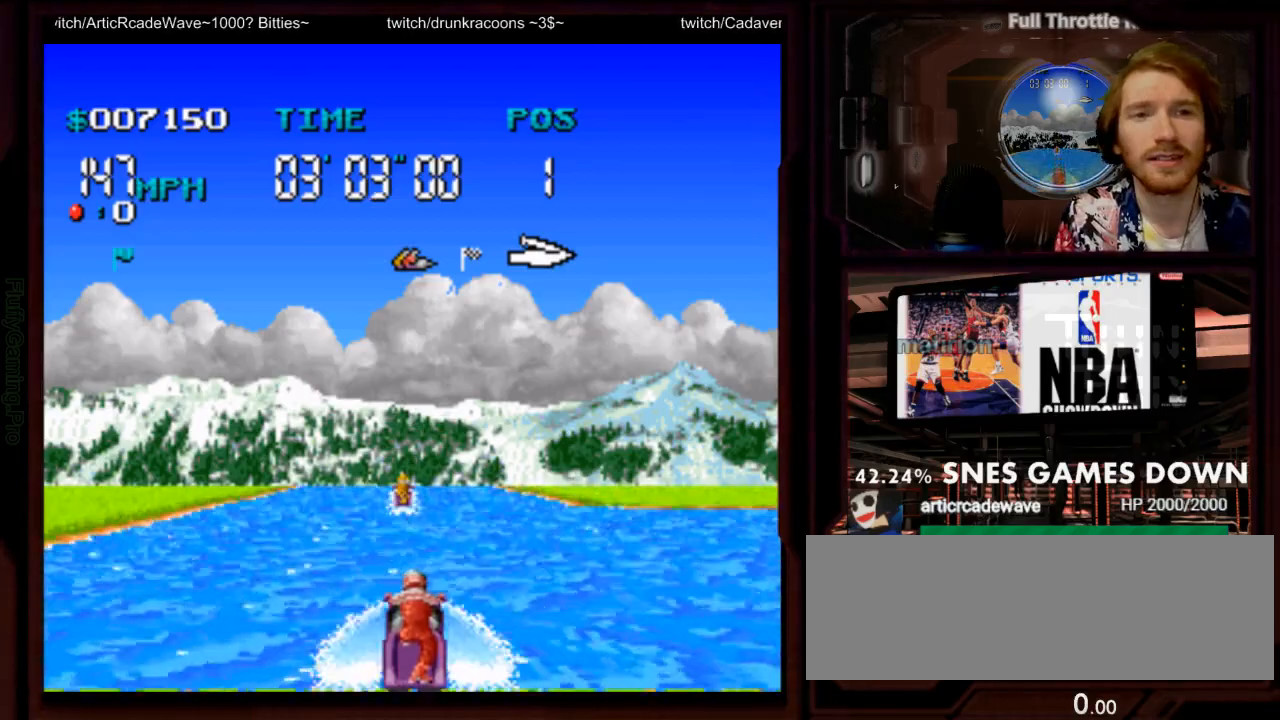
{"dt_ms": 500, "buttons": ["A"], "events": []}
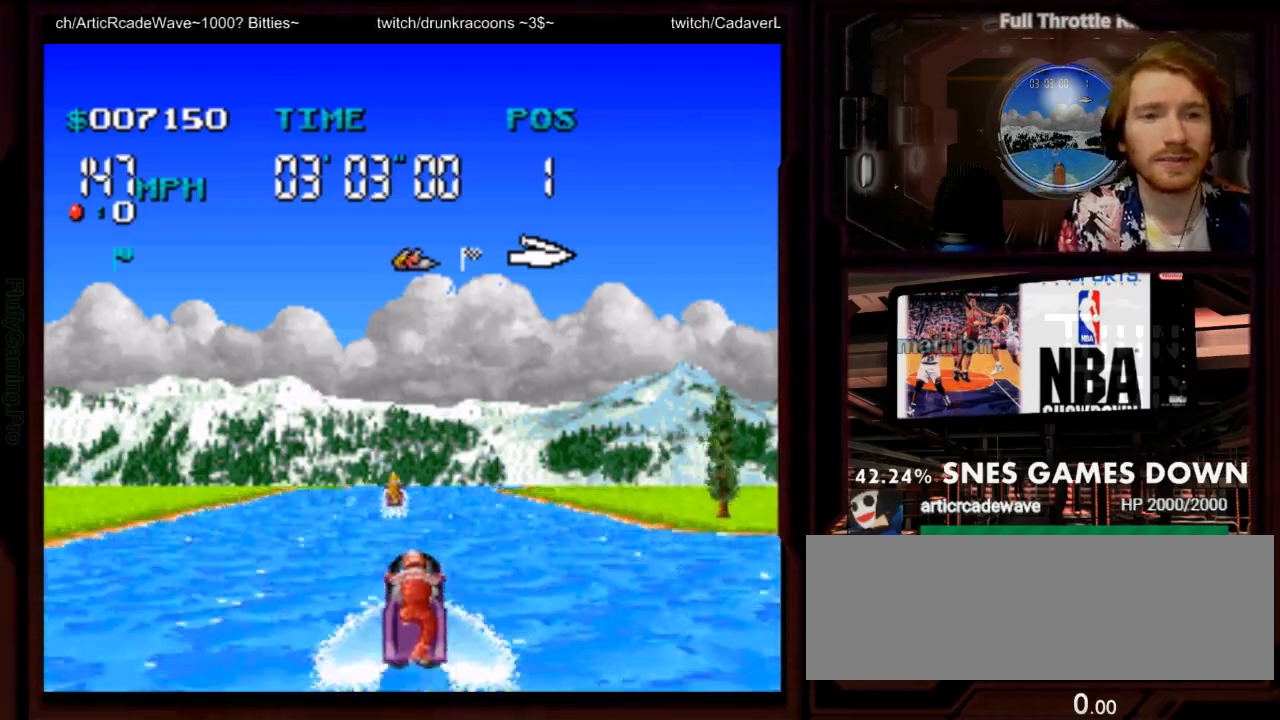
{"dt_ms": 500, "buttons": ["A"], "events": []}
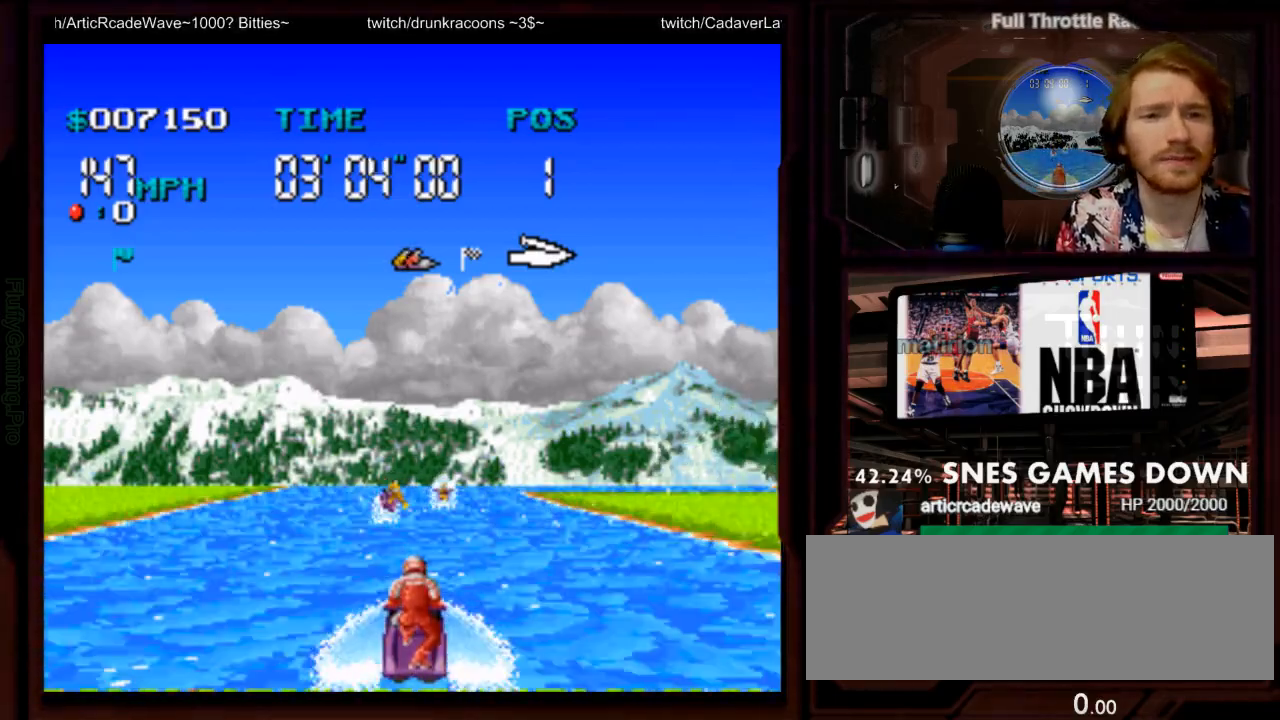
{"dt_ms": 1000, "buttons": ["A"], "events": [[650, "DPAD_RIGHT", "down"], [767, "DPAD_RIGHT", "up"], [900, "DPAD_RIGHT", "down"], [1000, "DPAD_RIGHT", "up"]]}
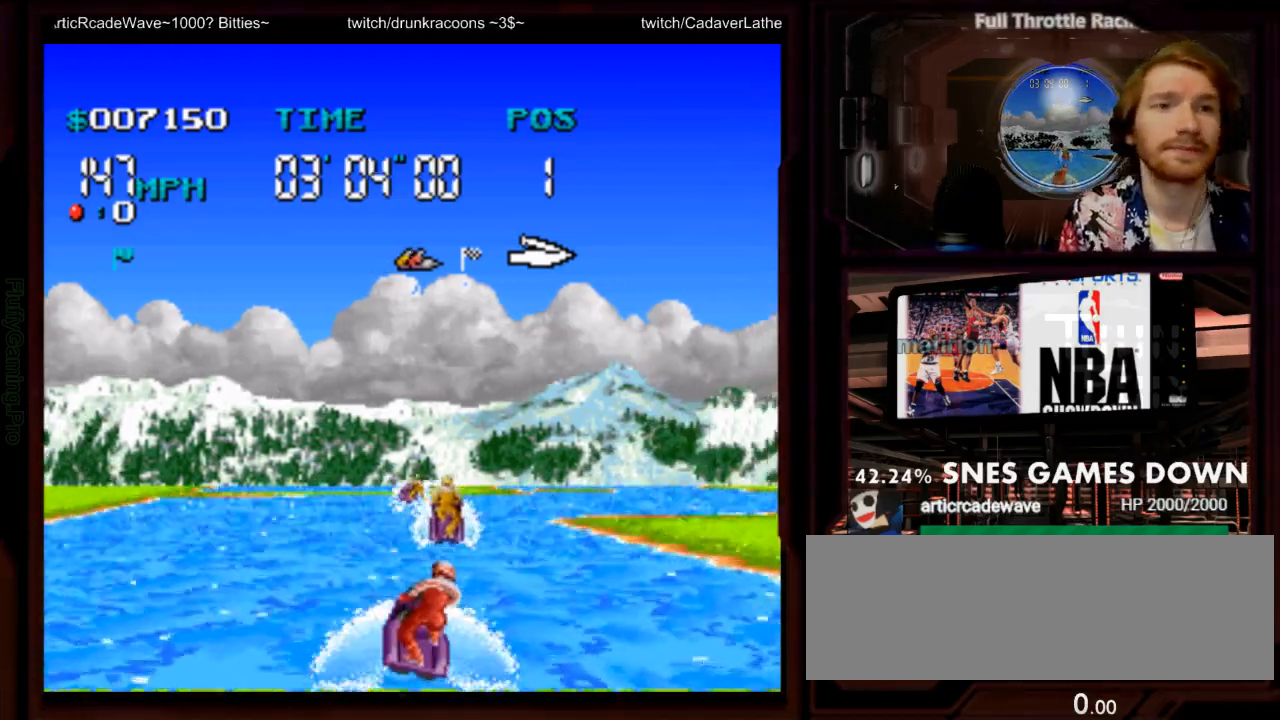
{"dt_ms": 500, "buttons": ["A", "DPAD_RIGHT"], "events": [[283, "DPAD_RIGHT", "down"]]}
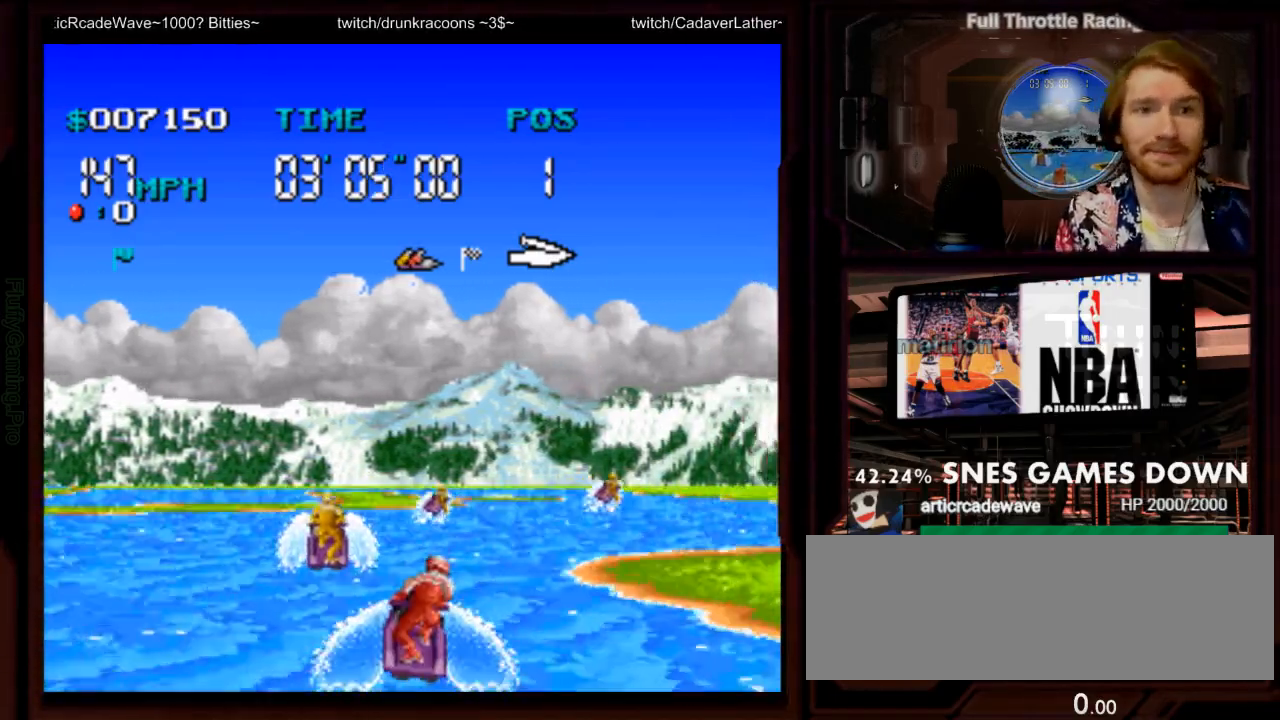
{"dt_ms": 500, "buttons": ["A"], "events": [[50, "DPAD_RIGHT", "up"], [100, "DPAD_RIGHT", "down"], [317, "DPAD_RIGHT", "up"], [367, "B", "down"], [417, "B", "up"]]}
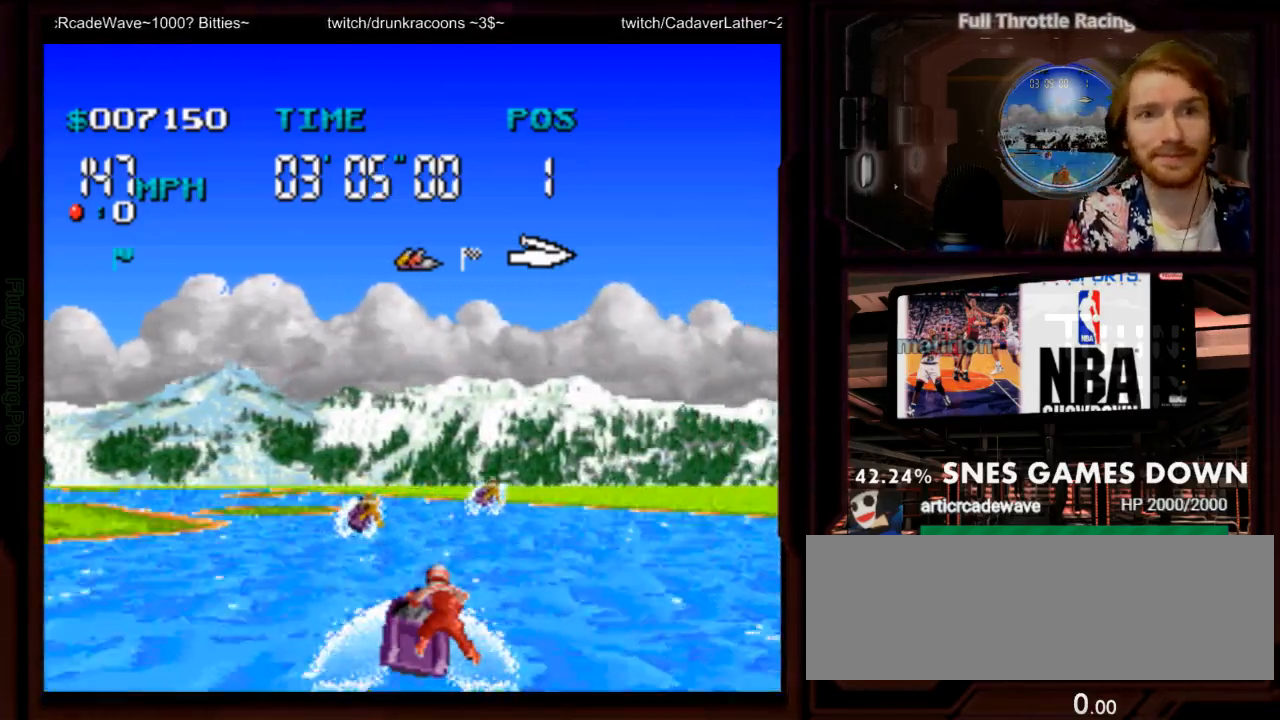
{"dt_ms": 500, "buttons": ["A", "DPAD_LEFT"], "events": [[367, "DPAD_LEFT", "down"]]}
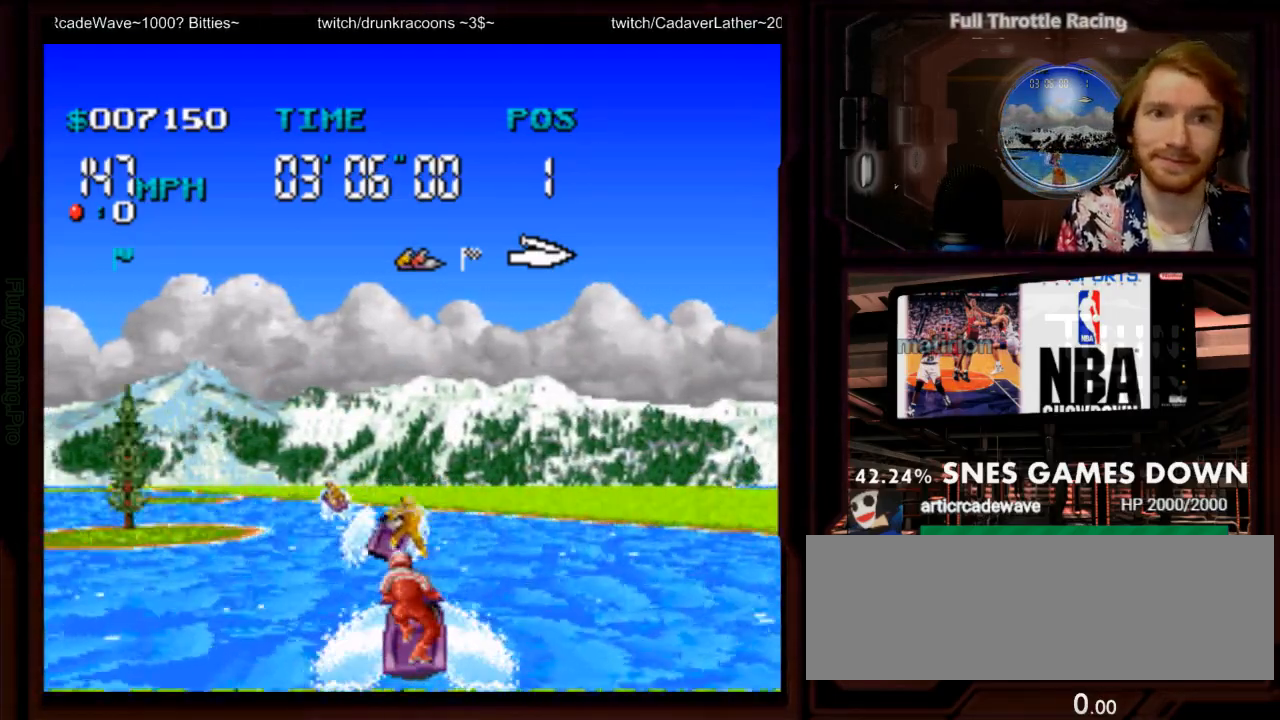
{"dt_ms": 500, "buttons": ["A"], "events": [[233, "DPAD_LEFT", "up"], [350, "DPAD_LEFT", "down"], [467, "DPAD_LEFT", "up"]]}
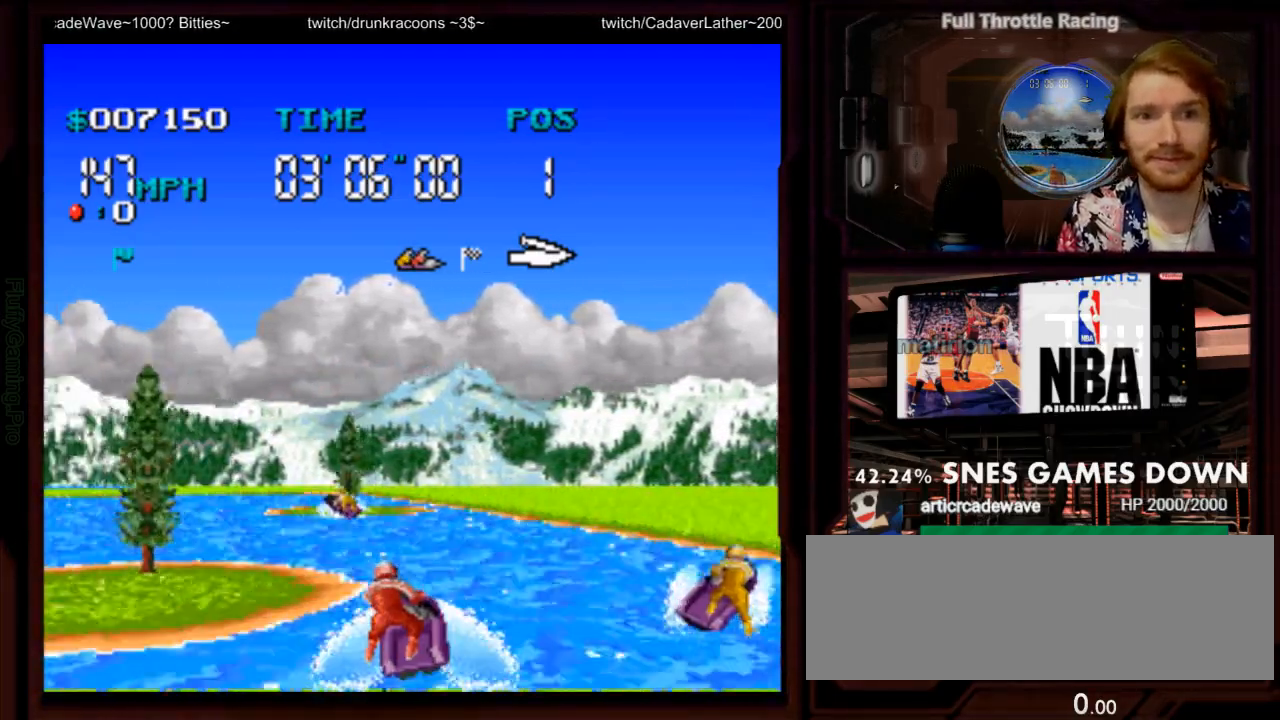
{"dt_ms": 500, "buttons": ["A"], "events": [[67, "DPAD_LEFT", "down"], [450, "DPAD_LEFT", "up"]]}
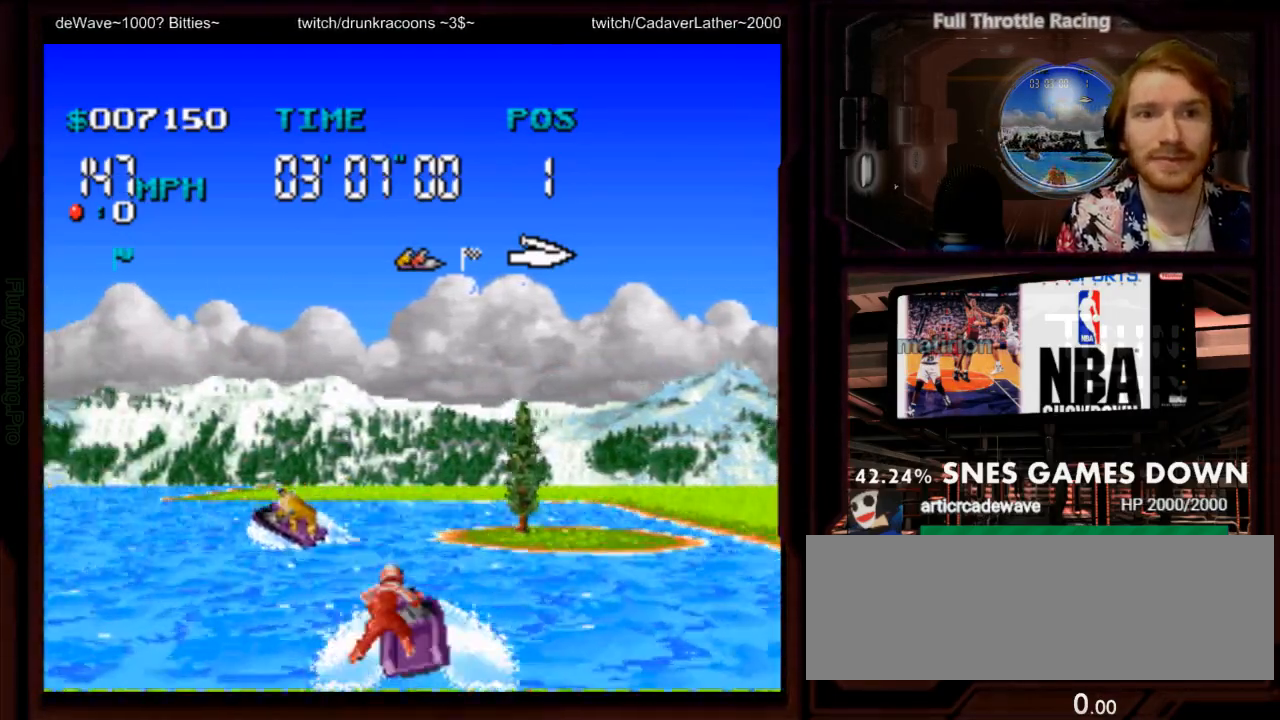
{"dt_ms": 500, "buttons": ["A"], "events": [[17, "DPAD_LEFT", "down"], [317, "DPAD_LEFT", "up"]]}
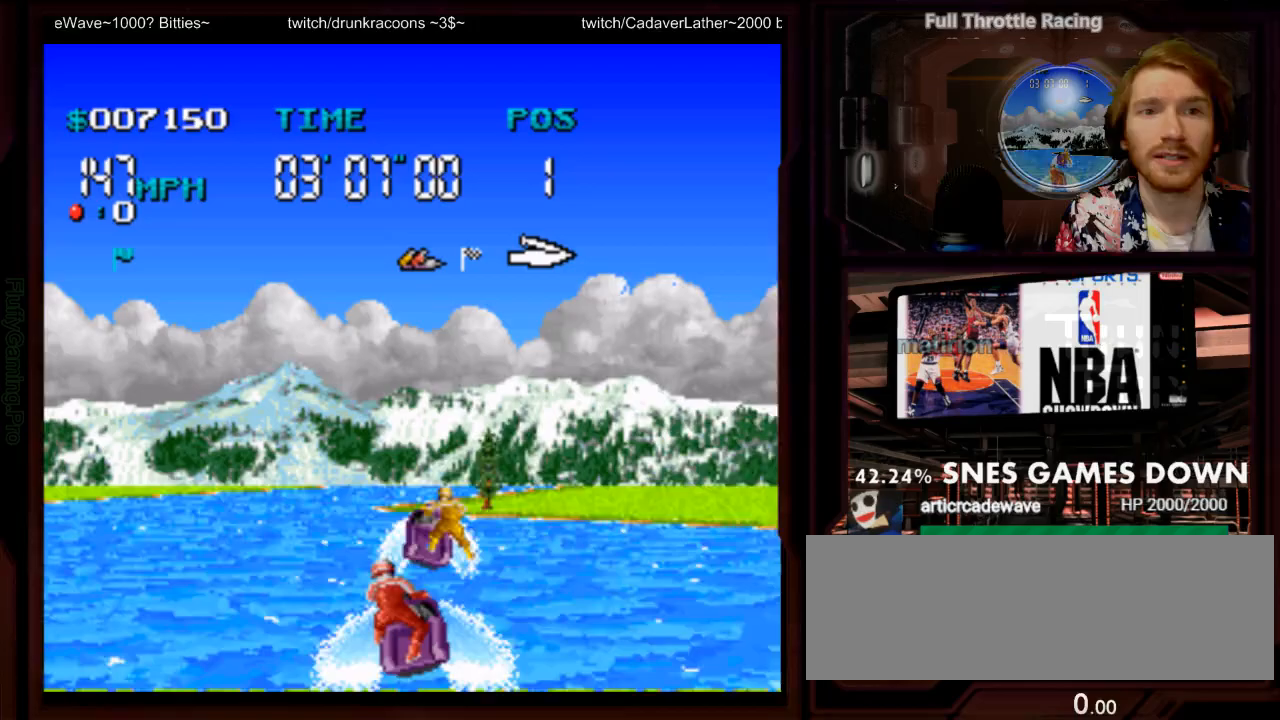
{"dt_ms": 500, "buttons": ["A", "DPAD_LEFT"], "events": [[317, "DPAD_LEFT", "down"]]}
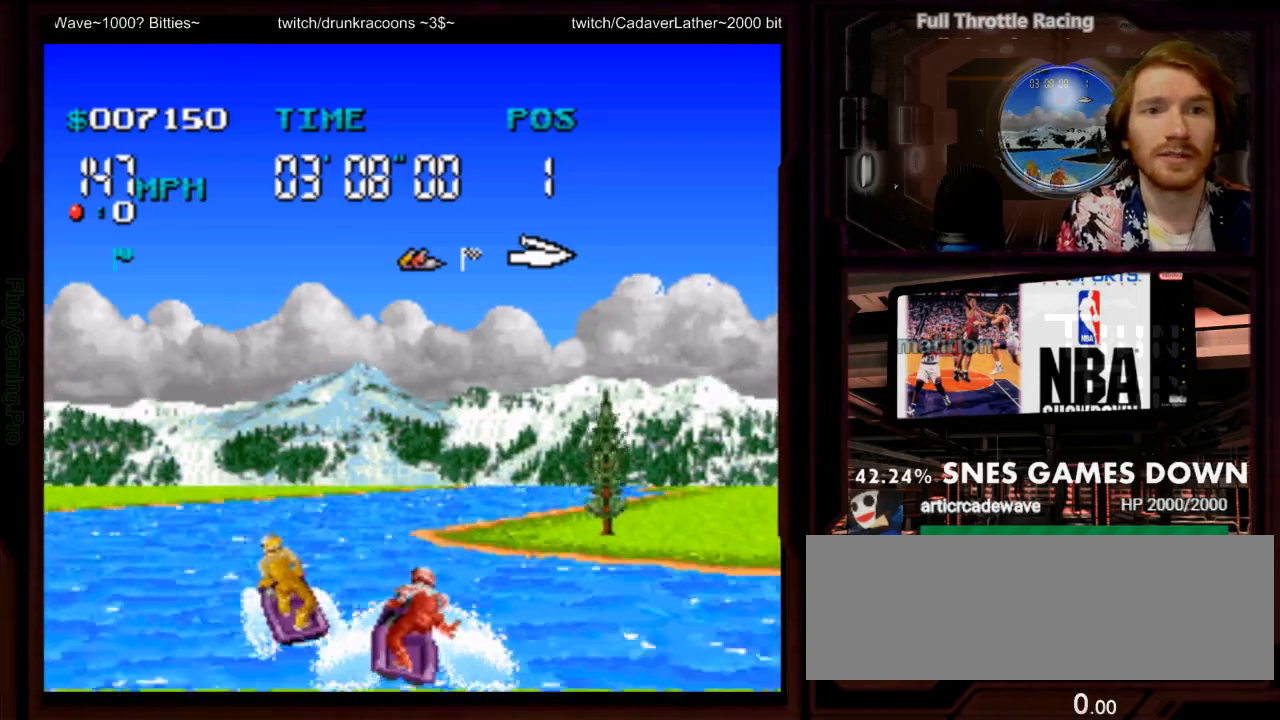
{"dt_ms": 500, "buttons": ["A", "DPAD_RIGHT"], "events": [[133, "DPAD_LEFT", "up"], [267, "DPAD_RIGHT", "down"]]}